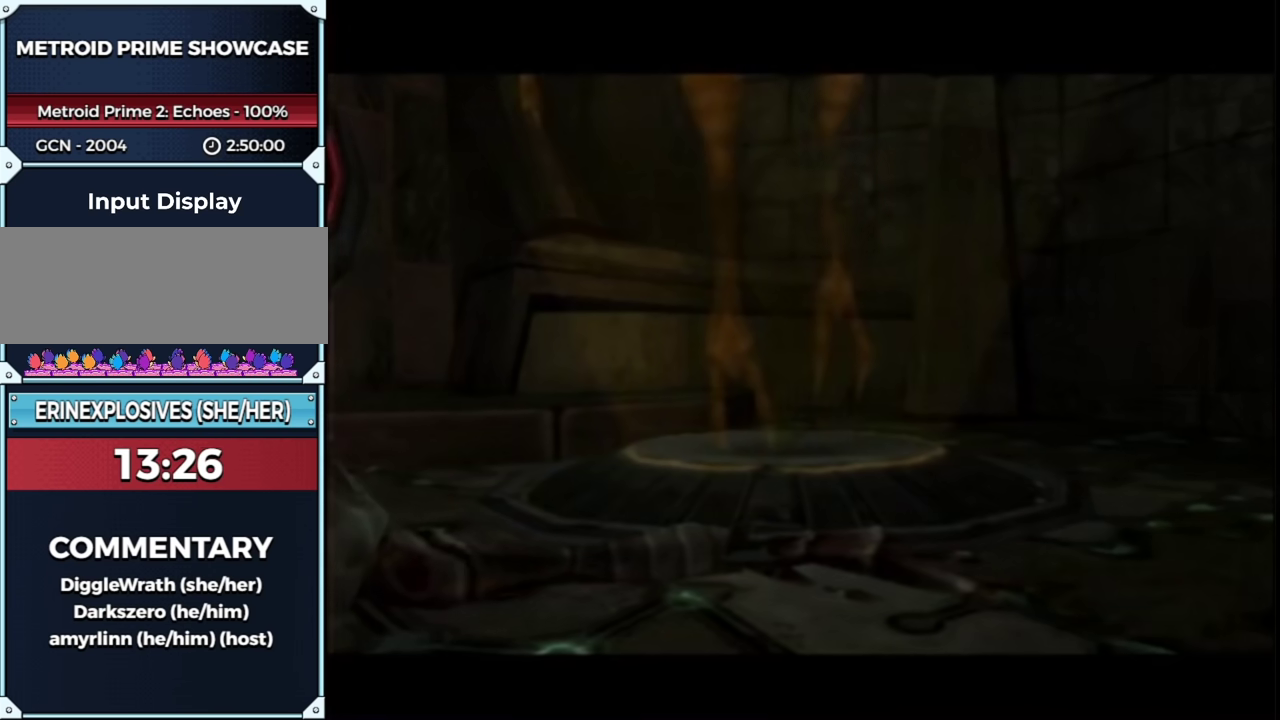
Gameplay with a controller (Nintendo layout); each line is a JSON object with the inputs held at the frame after it. "events" lists button and stick changes between this image and that frame as [ms after this image, input, new state], when the widget could be followed in between. This overlay highlights the sticks when they move; stick clicks (L3 R3) are not distinguishable. Not read: L3 R3 Y other_buttons.
{"buttons": [], "left_stick": "center", "right_stick": "center", "events": [[17, "A", "down"], [67, "A", "up"], [133, "A", "down"], [217, "A", "up"]]}
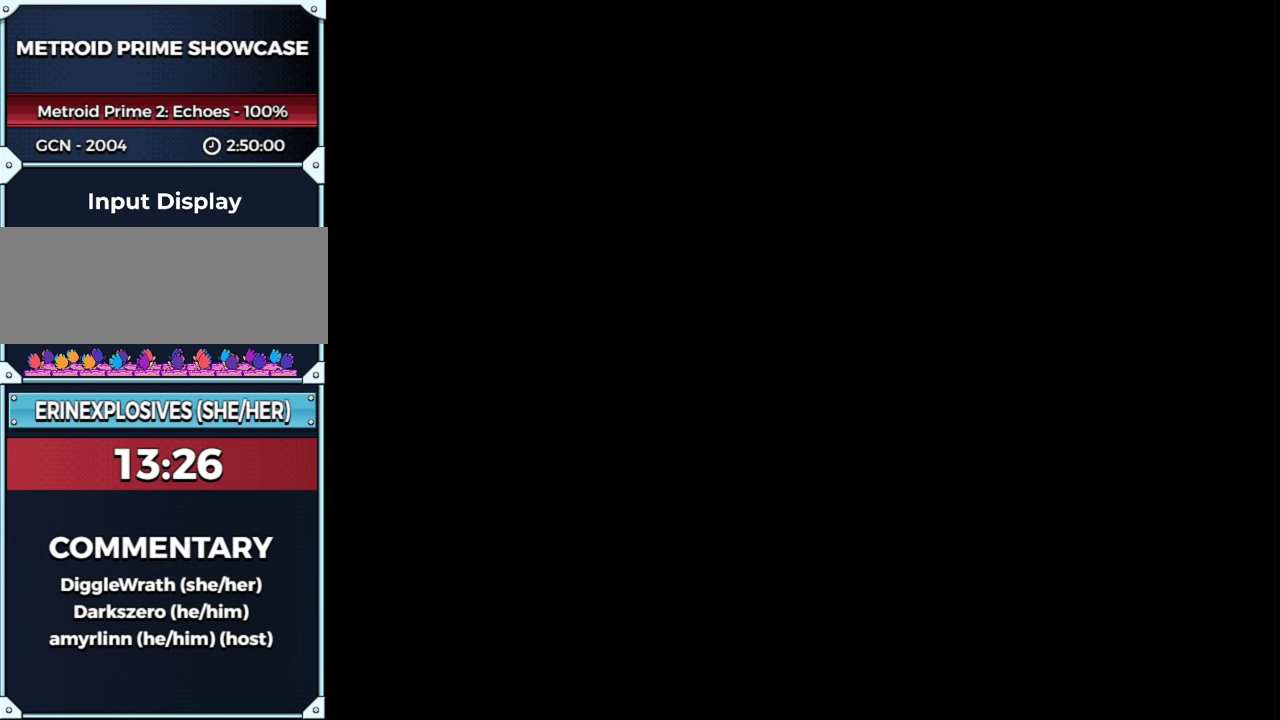
{"buttons": [], "left_stick": "center", "right_stick": "center", "events": []}
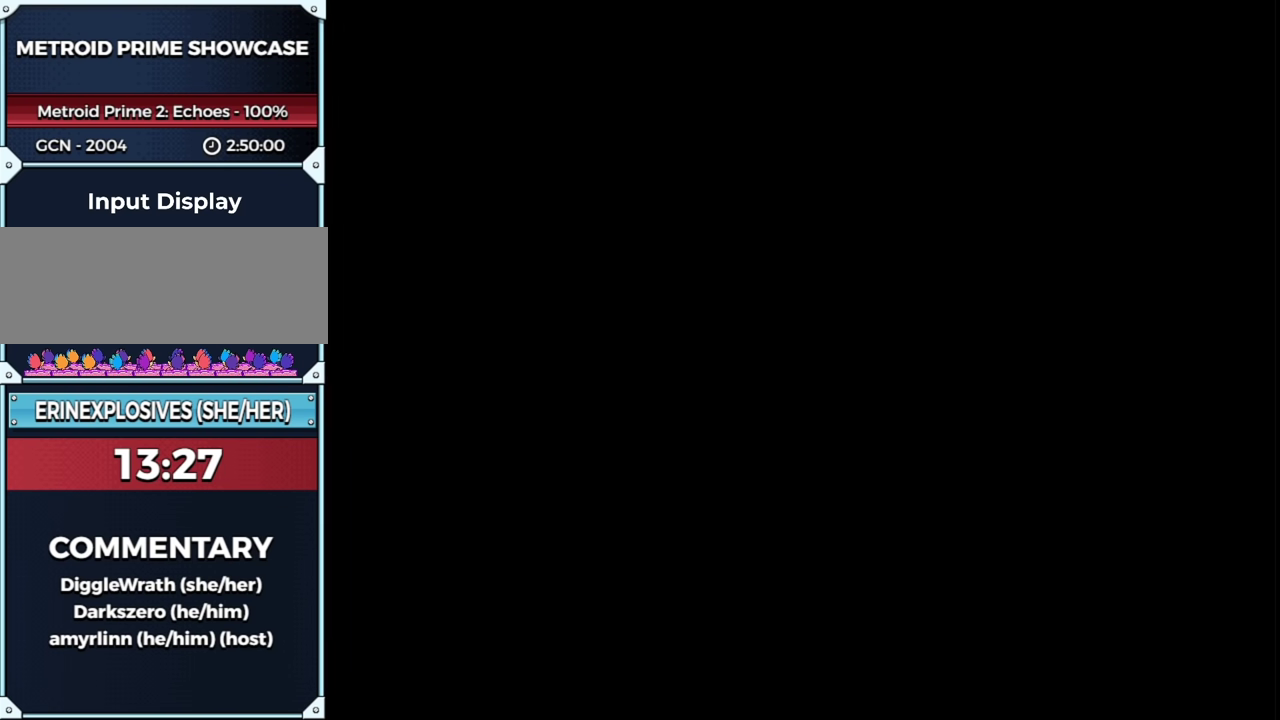
{"buttons": [], "left_stick": "center", "right_stick": "center", "events": [[83, "A", "down"], [133, "A", "up"], [217, "A", "down"], [300, "A", "up"], [383, "A", "down"], [467, "A", "up"]]}
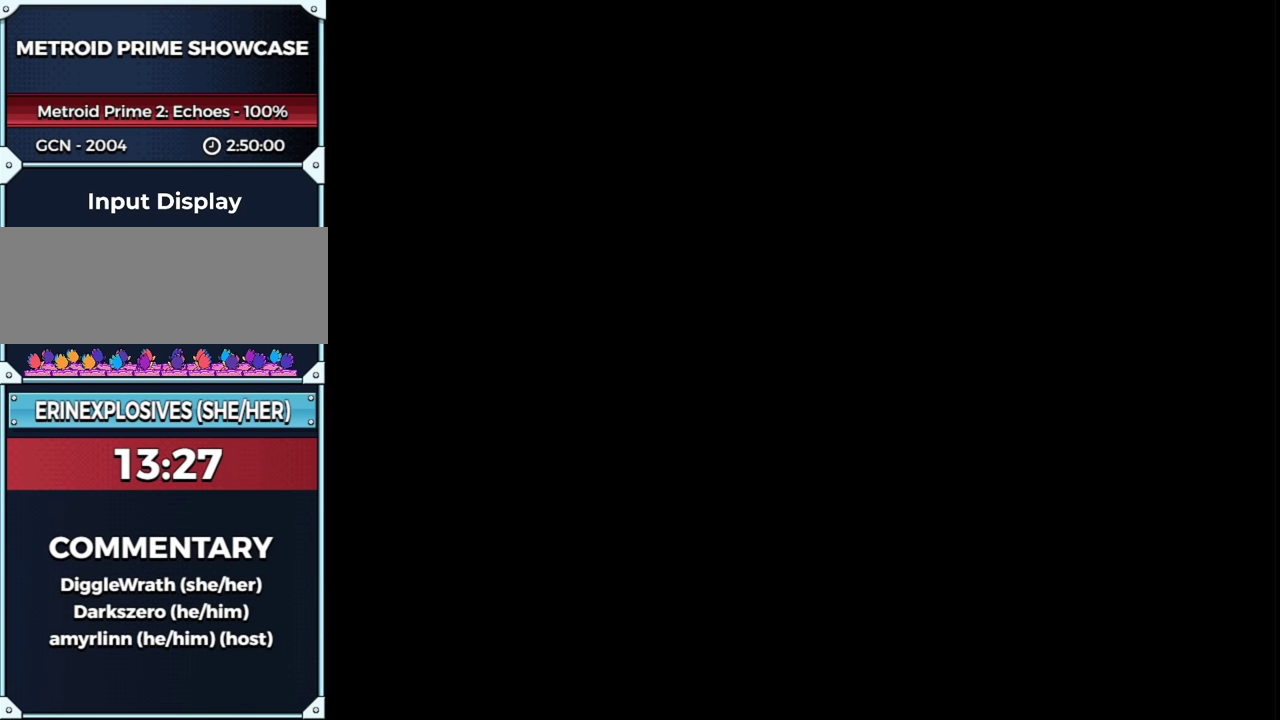
{"buttons": [], "left_stick": "center", "right_stick": "center", "events": []}
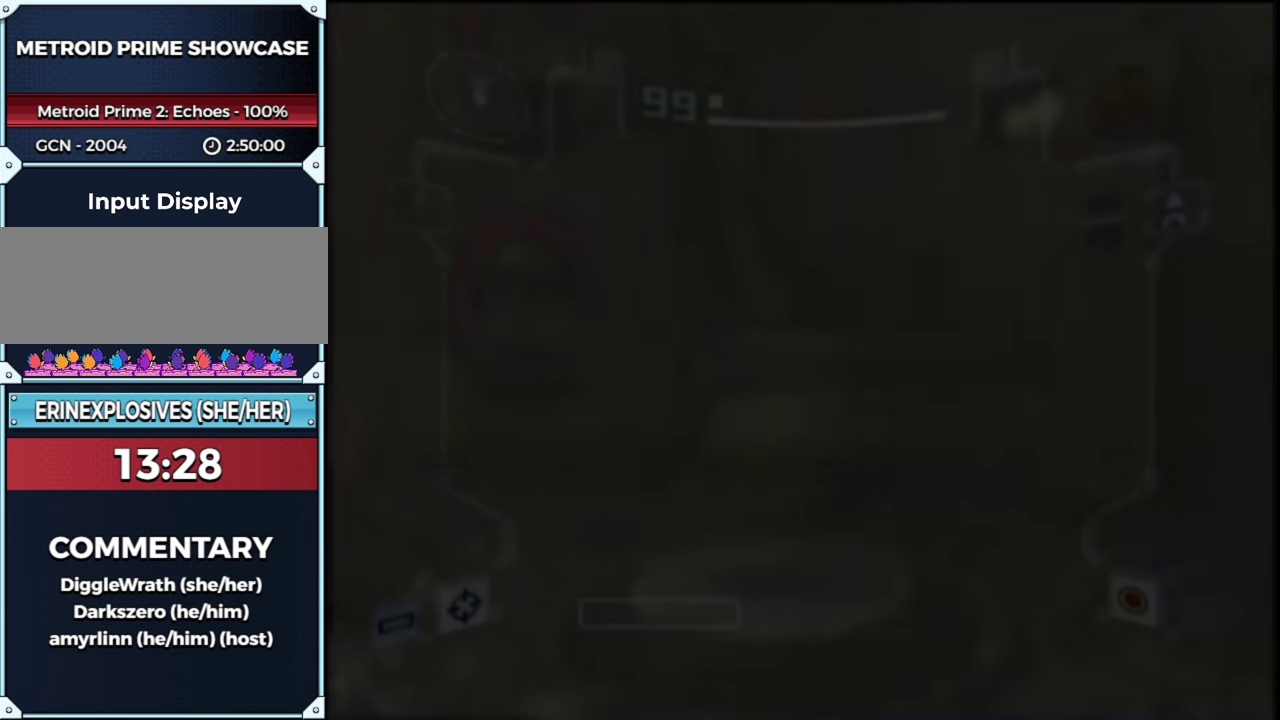
{"buttons": [], "left_stick": "center", "right_stick": "center", "events": [[150, "A", "down"], [217, "A", "up"], [333, "A", "down"], [400, "A", "up"]]}
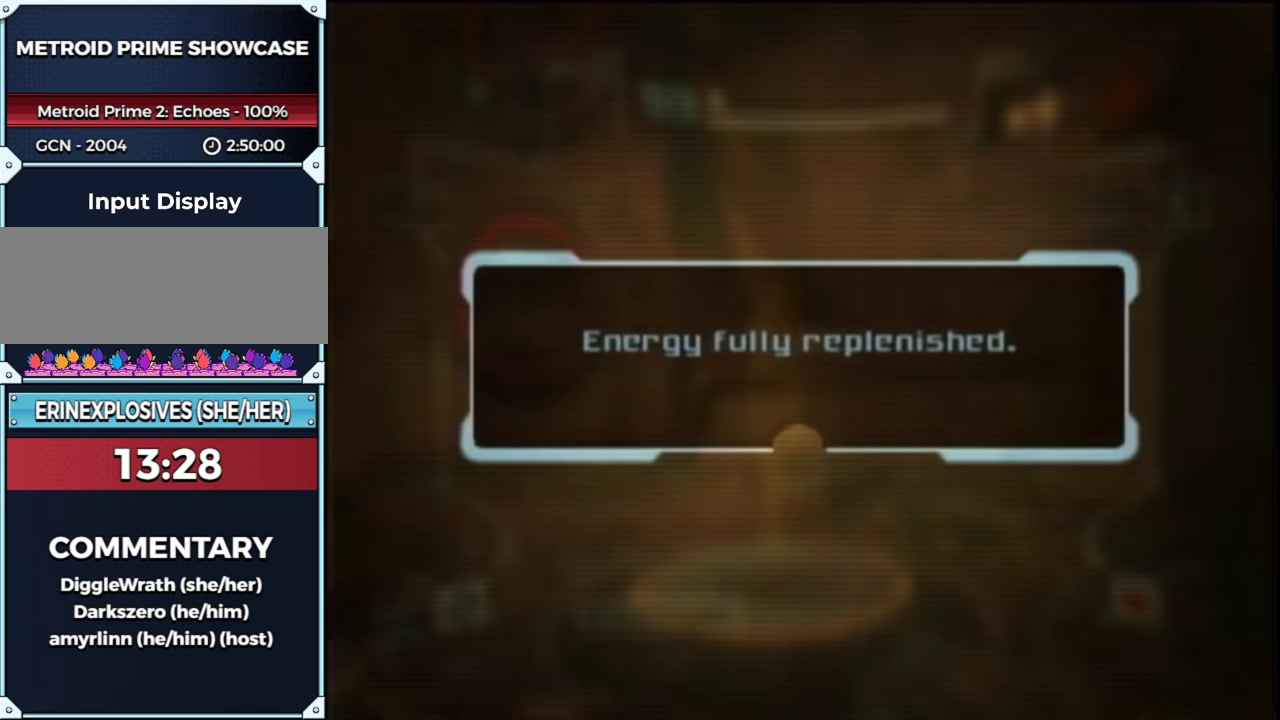
{"buttons": [], "left_stick": "center", "right_stick": "center", "events": [[33, "A", "down"], [117, "A", "up"], [283, "A", "down"], [367, "A", "up"], [417, "A", "down"], [467, "A", "up"]]}
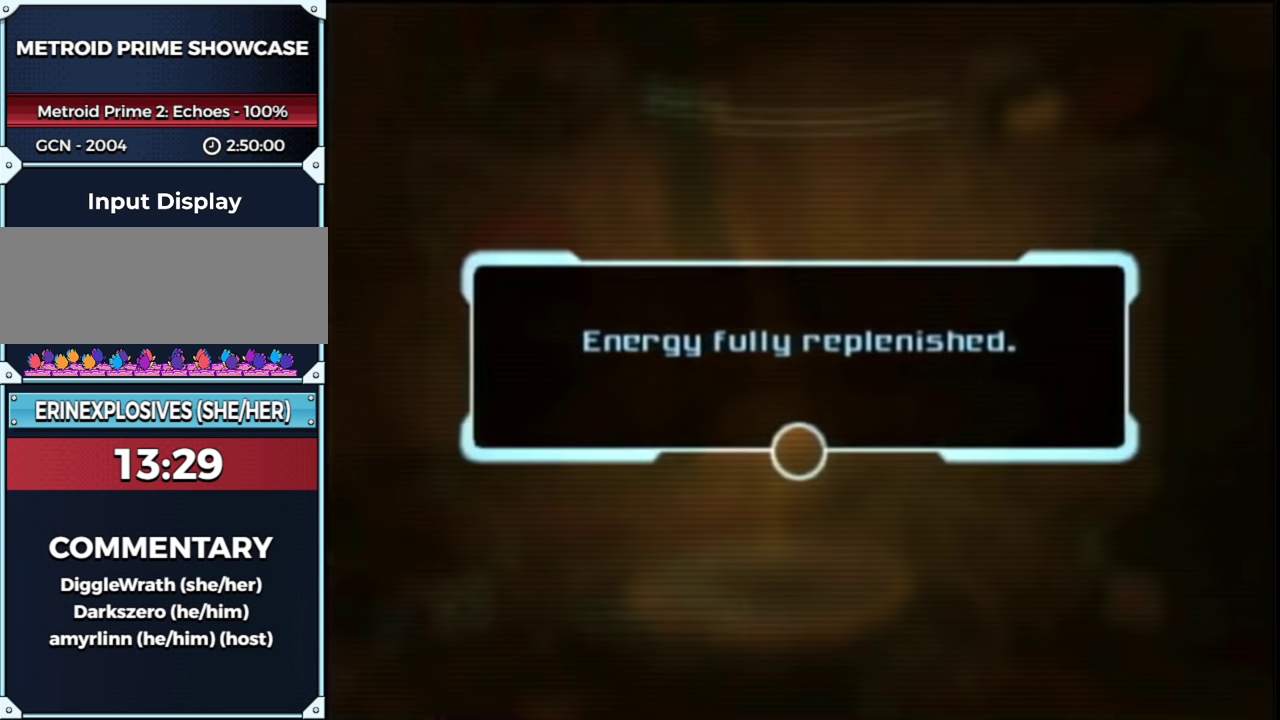
{"buttons": [], "left_stick": "center", "right_stick": "center", "events": [[33, "A", "down"], [217, "A", "up"], [283, "A", "down"], [350, "A", "up"], [400, "A", "down"], [467, "A", "up"]]}
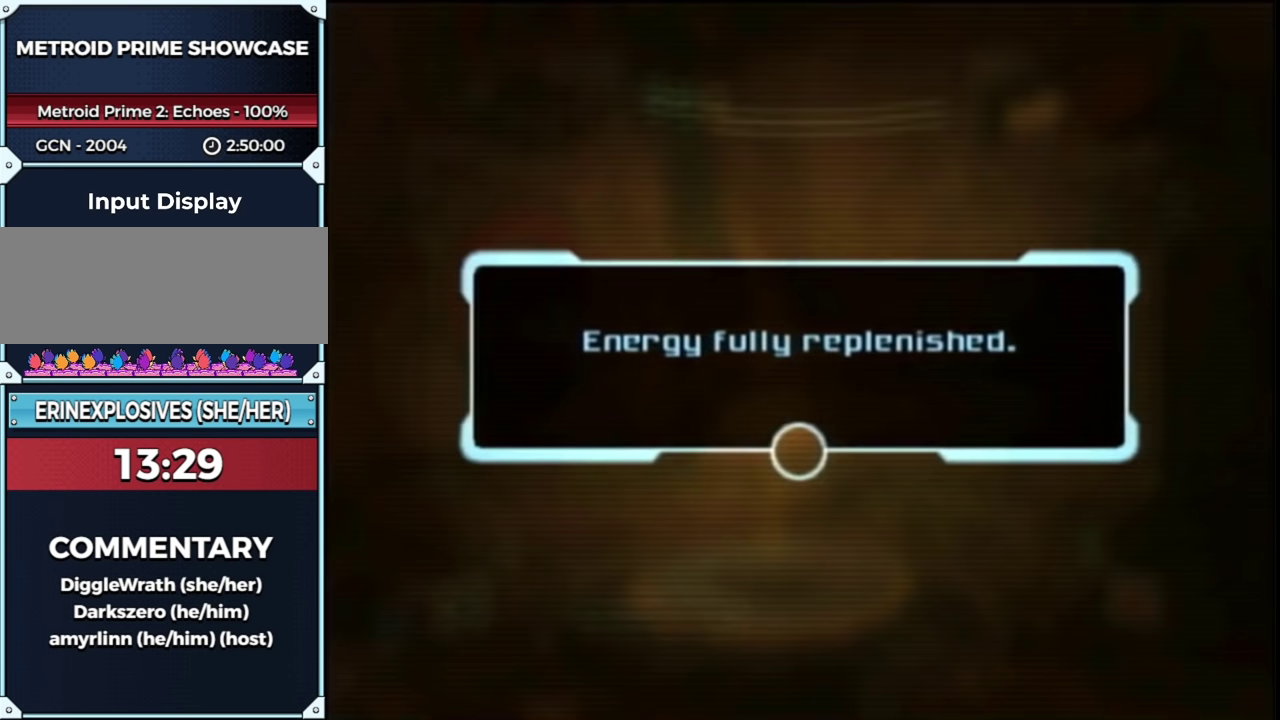
{"buttons": [], "left_stick": "center", "right_stick": "center", "events": [[33, "A", "down"], [83, "A", "up"], [150, "A", "down"], [233, "A", "up"], [283, "A", "down"], [333, "A", "up"], [400, "A", "down"], [467, "A", "up"]]}
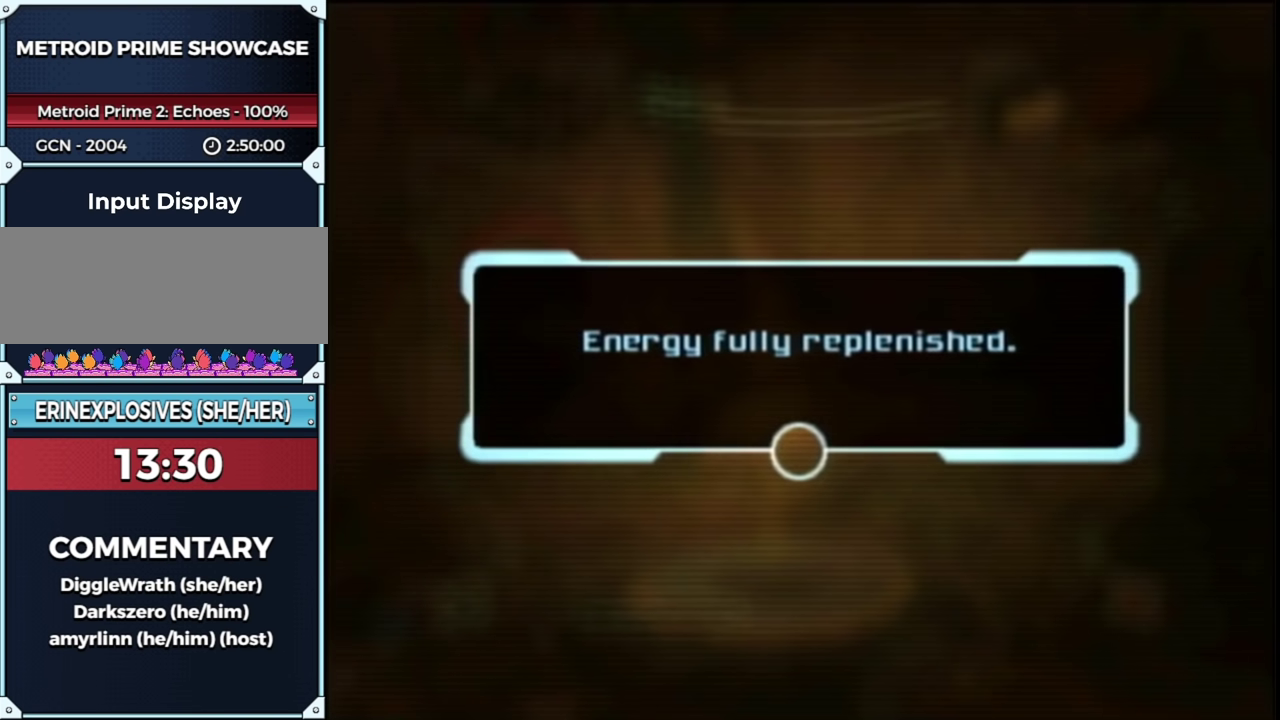
{"buttons": ["A"], "left_stick": "center", "right_stick": "center", "events": [[33, "A", "down"], [83, "A", "up"], [250, "A", "down"], [317, "A", "up"], [367, "A", "down"], [433, "A", "up"], [500, "A", "down"]]}
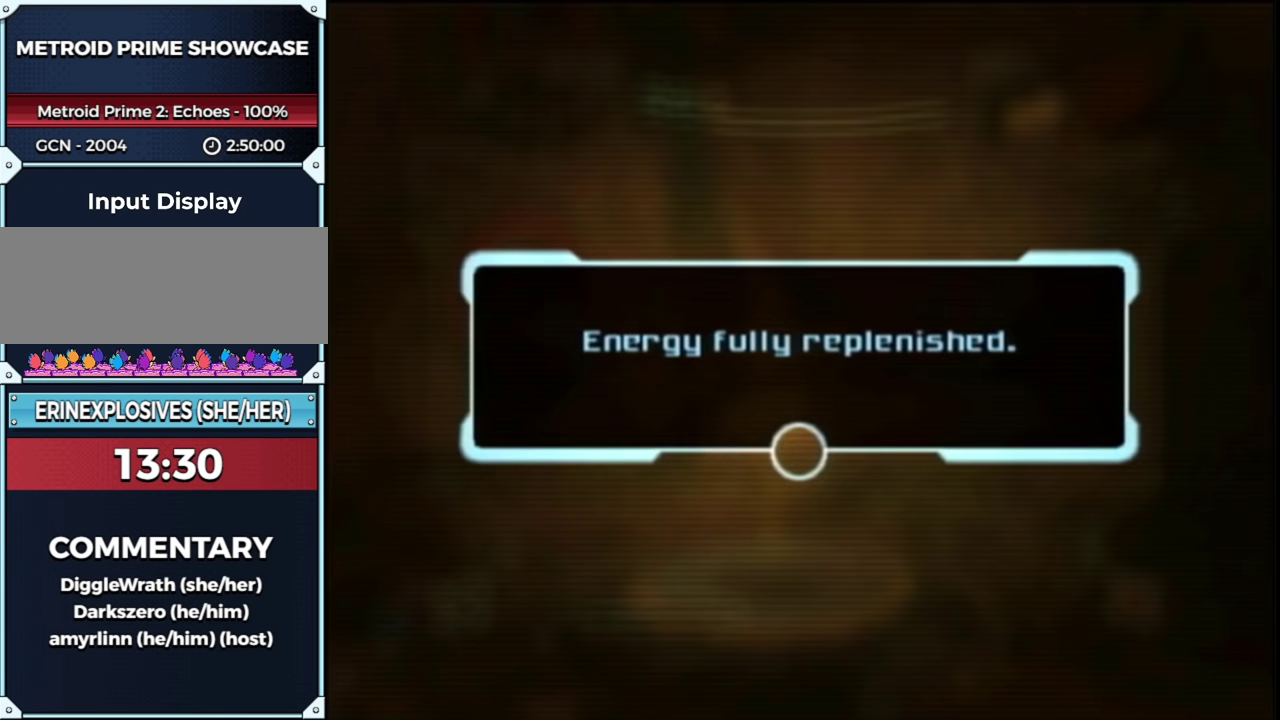
{"buttons": ["A"], "left_stick": "center", "right_stick": "center", "events": [[50, "A", "up"], [117, "A", "down"], [383, "A", "up"], [433, "A", "down"]]}
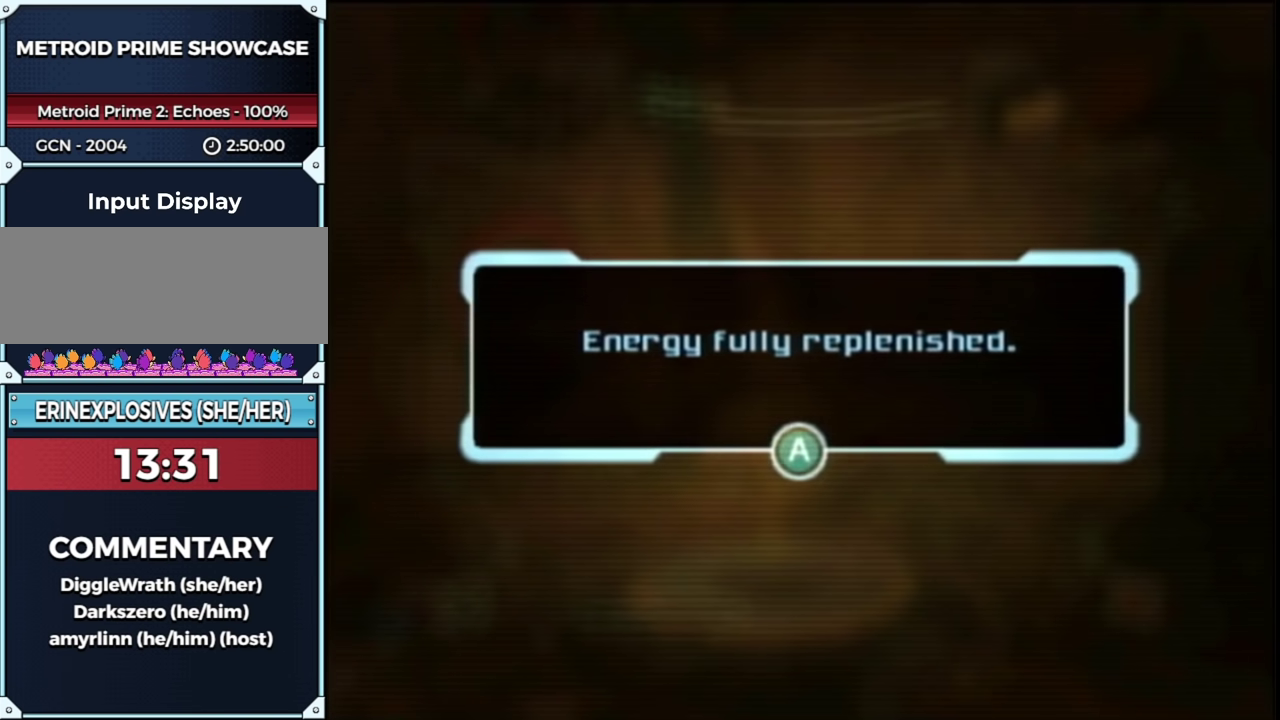
{"buttons": [], "left_stick": "center", "right_stick": "center", "events": [[33, "A", "up"]]}
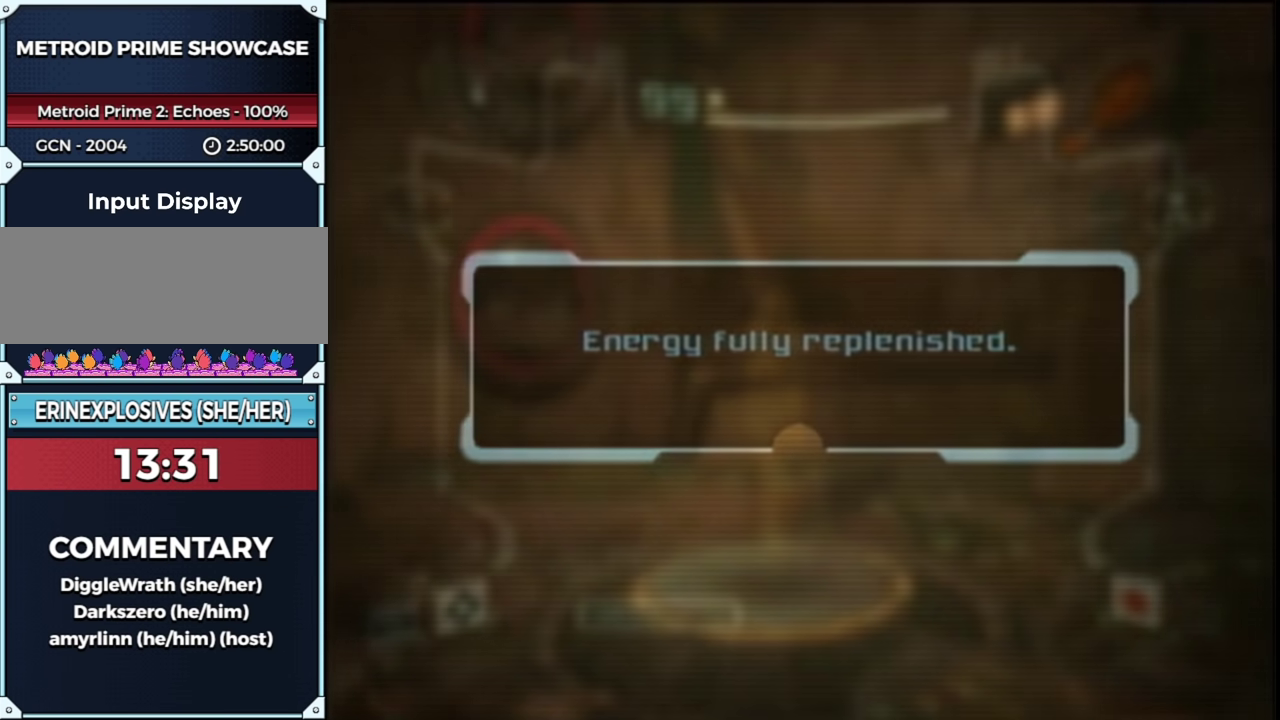
{"buttons": [], "left_stick": "center", "right_stick": "center", "events": []}
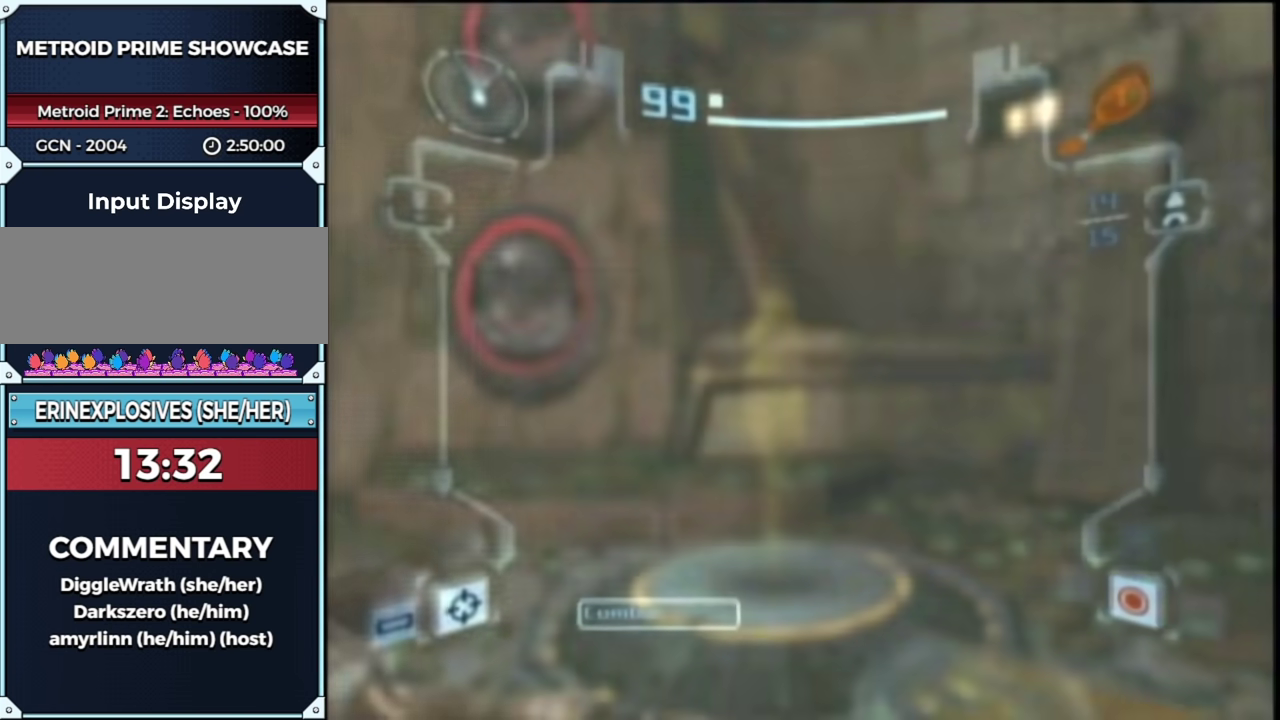
{"buttons": [], "left_stick": "left", "right_stick": "center", "events": [[133, "L1", "down"], [133, "left_stick", "down-right"], [350, "X", "down"], [383, "L1", "up"], [383, "left_stick", "left"], [417, "X", "up"]]}
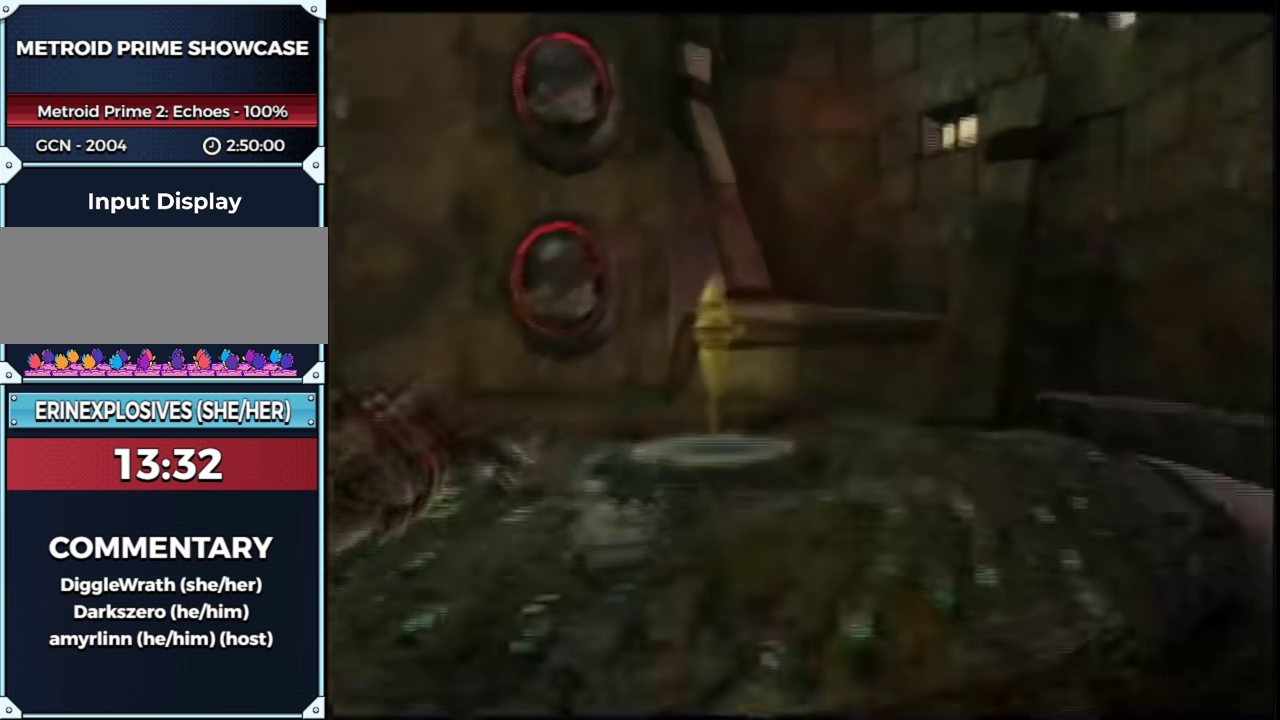
{"buttons": [], "left_stick": "down-left", "right_stick": "center", "events": [[117, "left_stick", "down-left"]]}
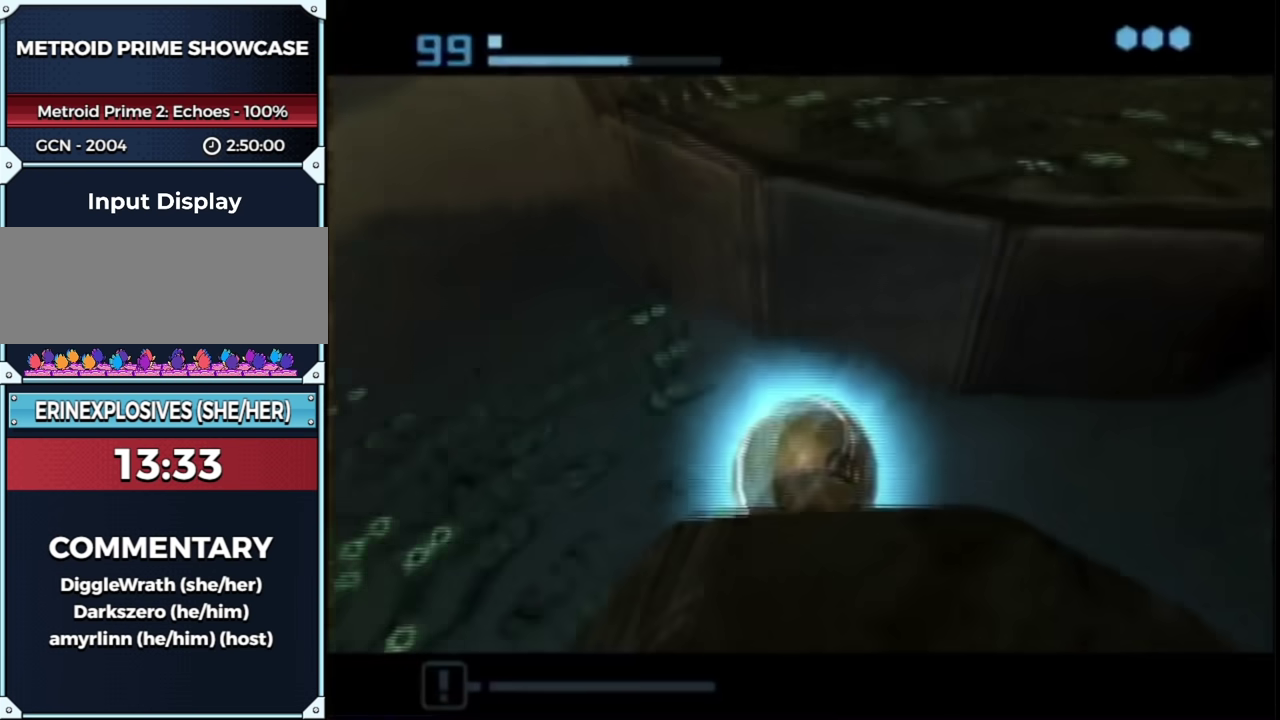
{"buttons": [], "left_stick": "down-left", "right_stick": "center", "events": []}
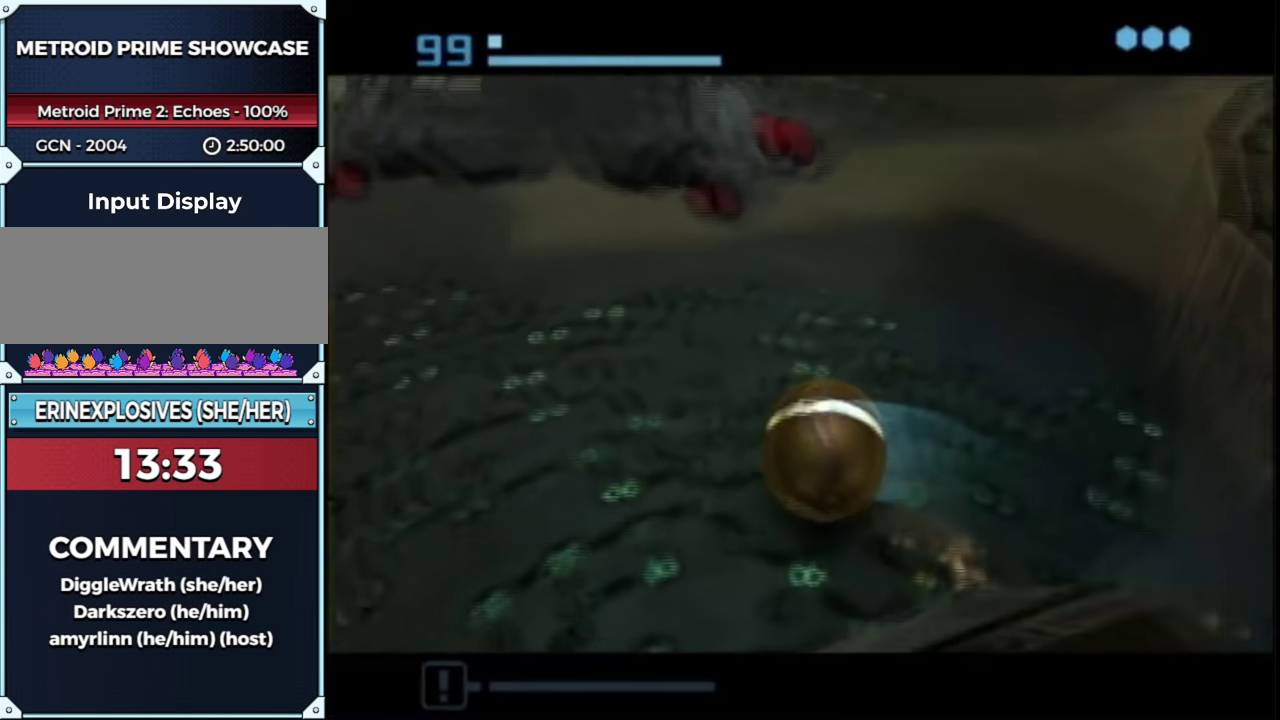
{"buttons": [], "left_stick": "up", "right_stick": "center", "events": [[100, "left_stick", "up-left"], [250, "left_stick", "up"]]}
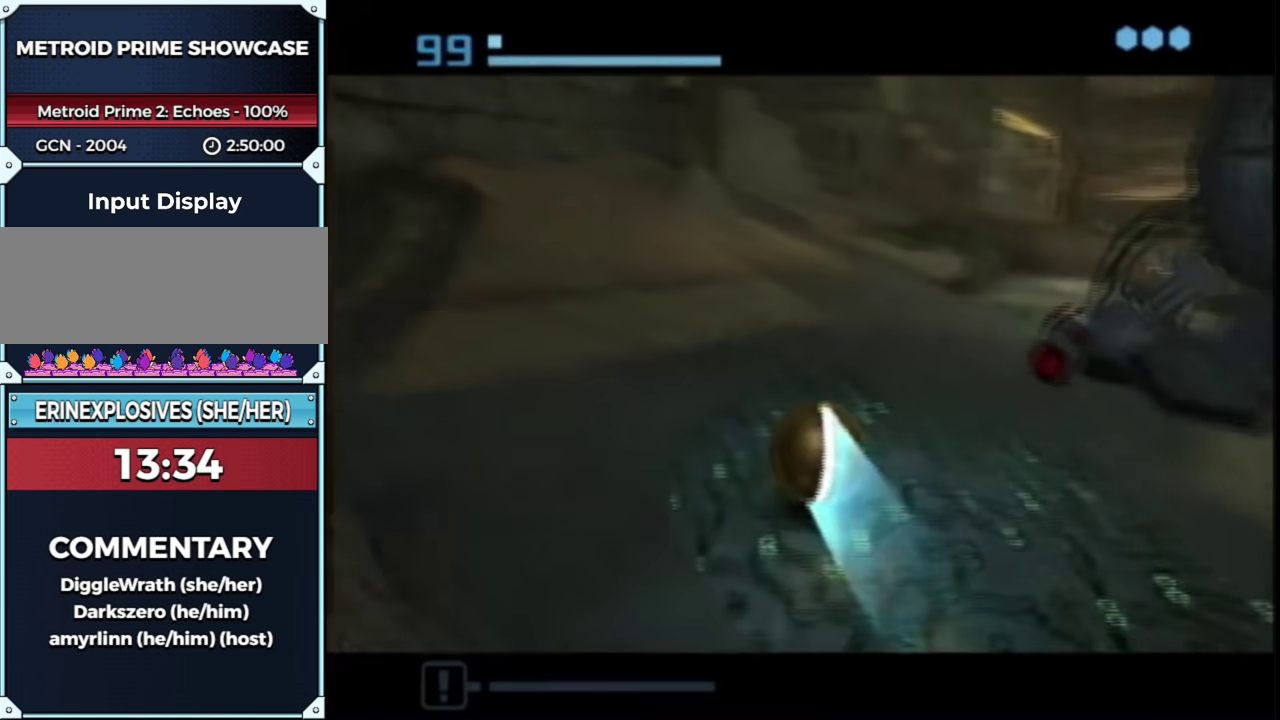
{"buttons": [], "left_stick": "up-right", "right_stick": "center", "events": [[117, "left_stick", "up-right"]]}
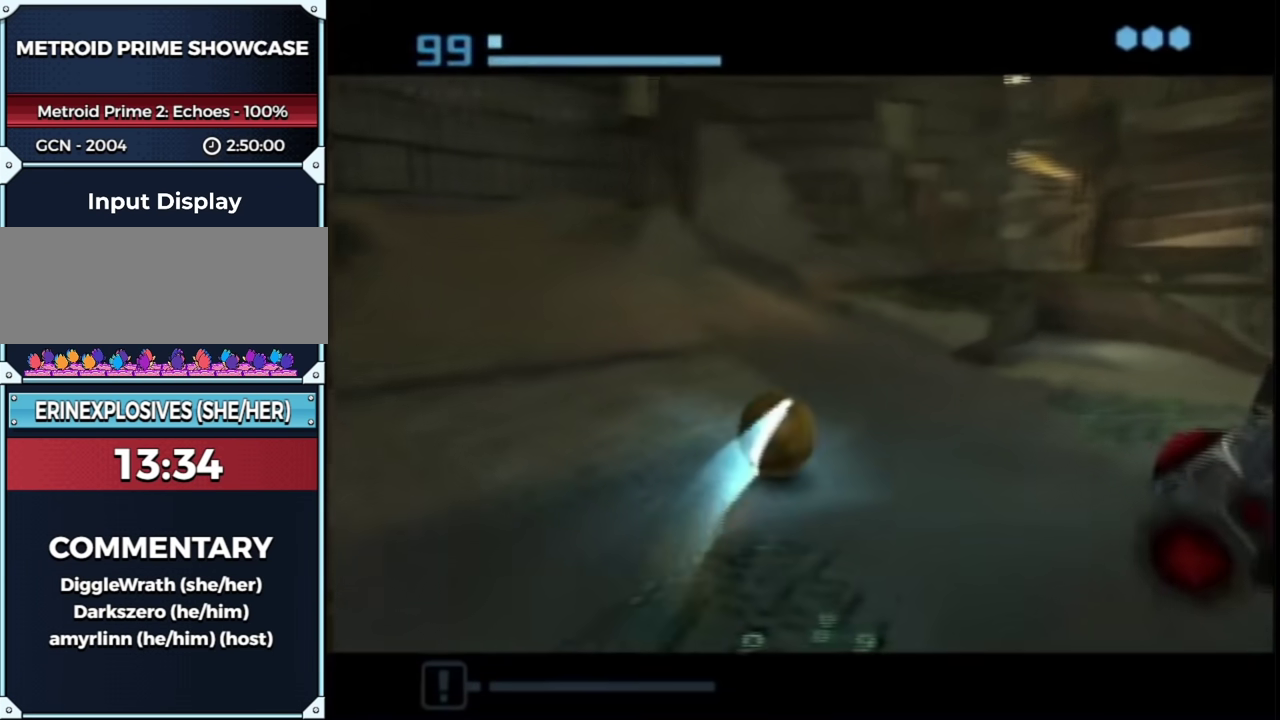
{"buttons": [], "left_stick": "up", "right_stick": "center", "events": [[117, "left_stick", "up"], [183, "left_stick", "up-left"], [367, "left_stick", "up"]]}
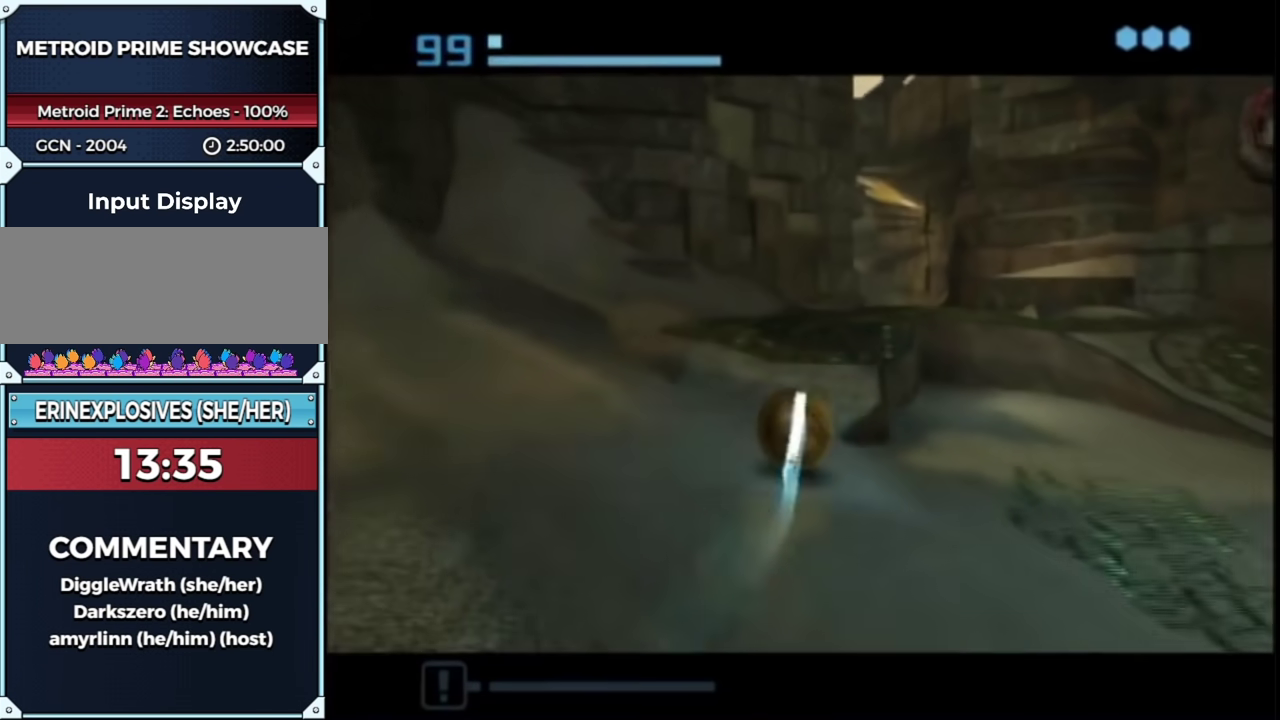
{"buttons": [], "left_stick": "up", "right_stick": "center", "events": []}
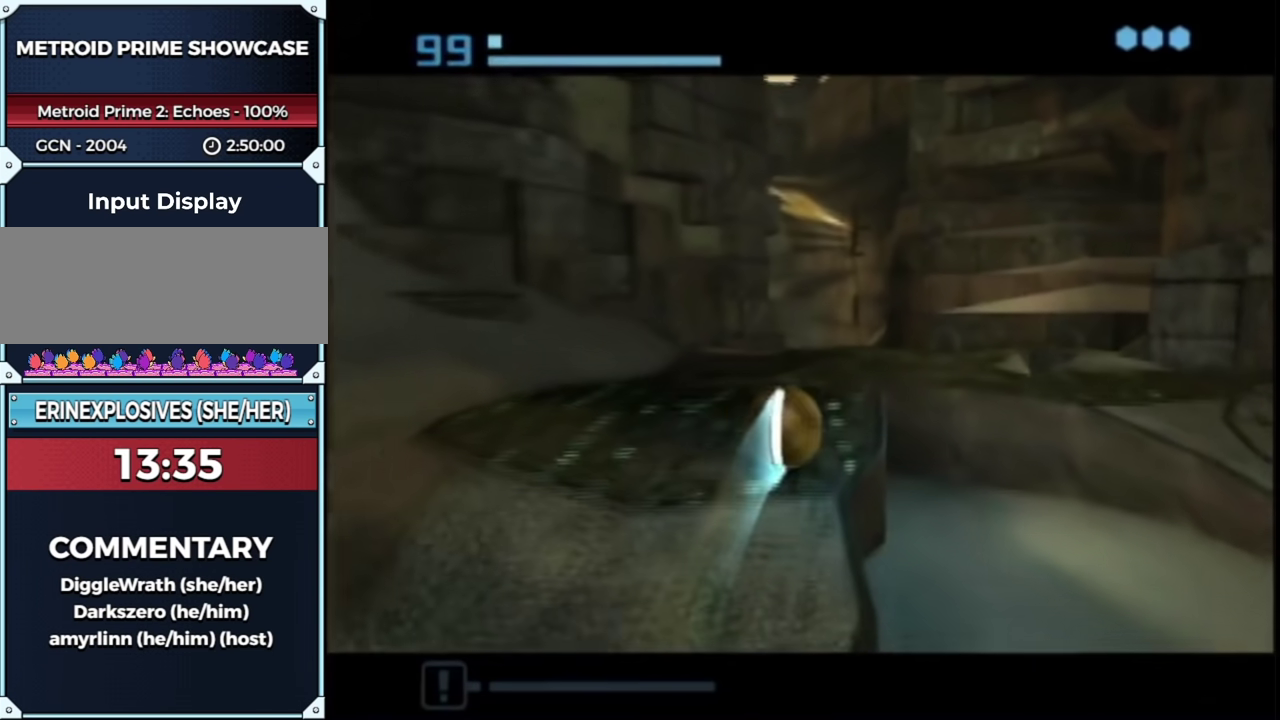
{"buttons": [], "left_stick": "up", "right_stick": "center", "events": [[283, "left_stick", "up-left"], [400, "left_stick", "up"]]}
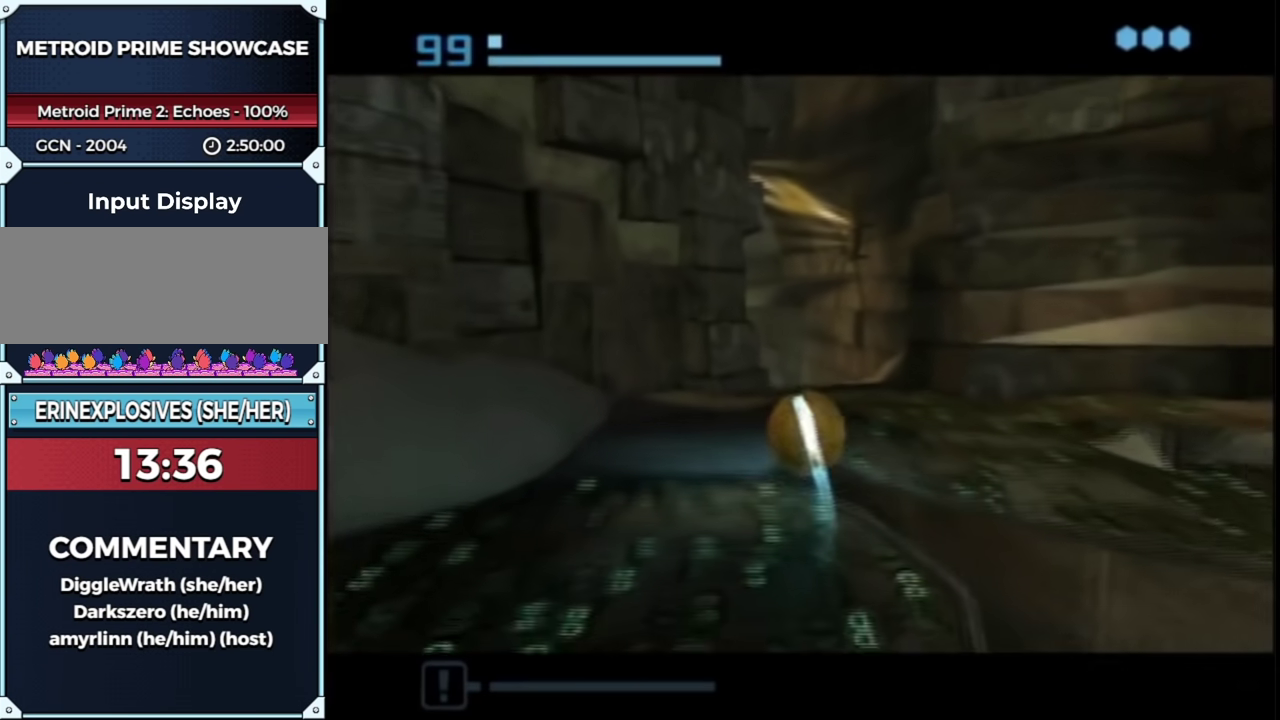
{"buttons": [], "left_stick": "up-left", "right_stick": "center", "events": [[83, "left_stick", "up-right"], [283, "left_stick", "up"], [400, "left_stick", "up-left"]]}
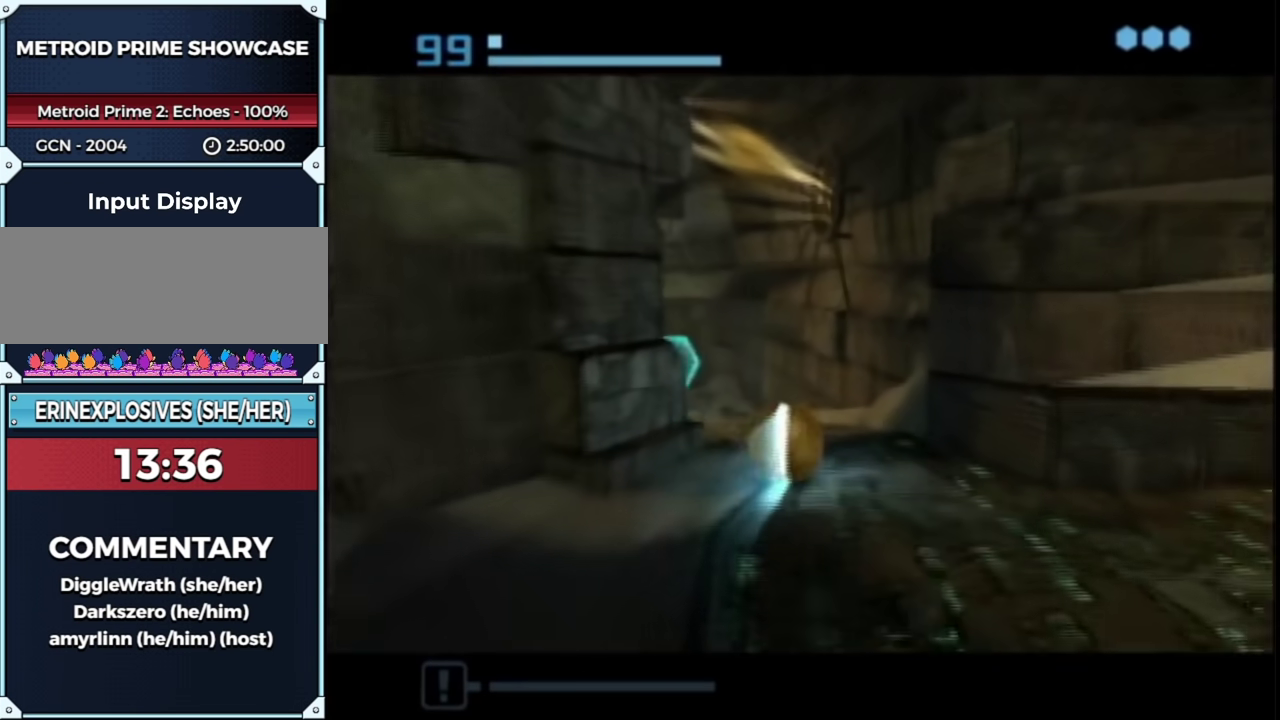
{"buttons": ["A"], "left_stick": "up", "right_stick": "center", "events": [[217, "left_stick", "up"], [467, "A", "down"]]}
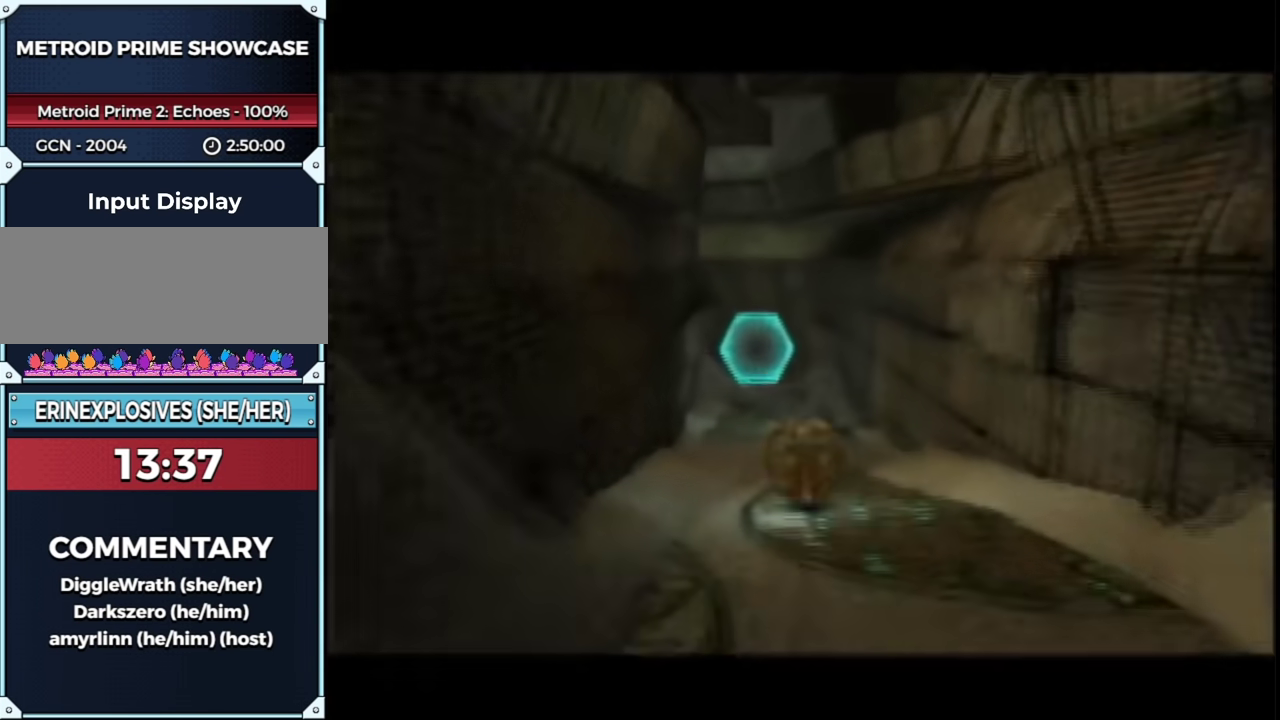
{"buttons": [], "left_stick": "up", "right_stick": "center", "events": [[33, "A", "up"]]}
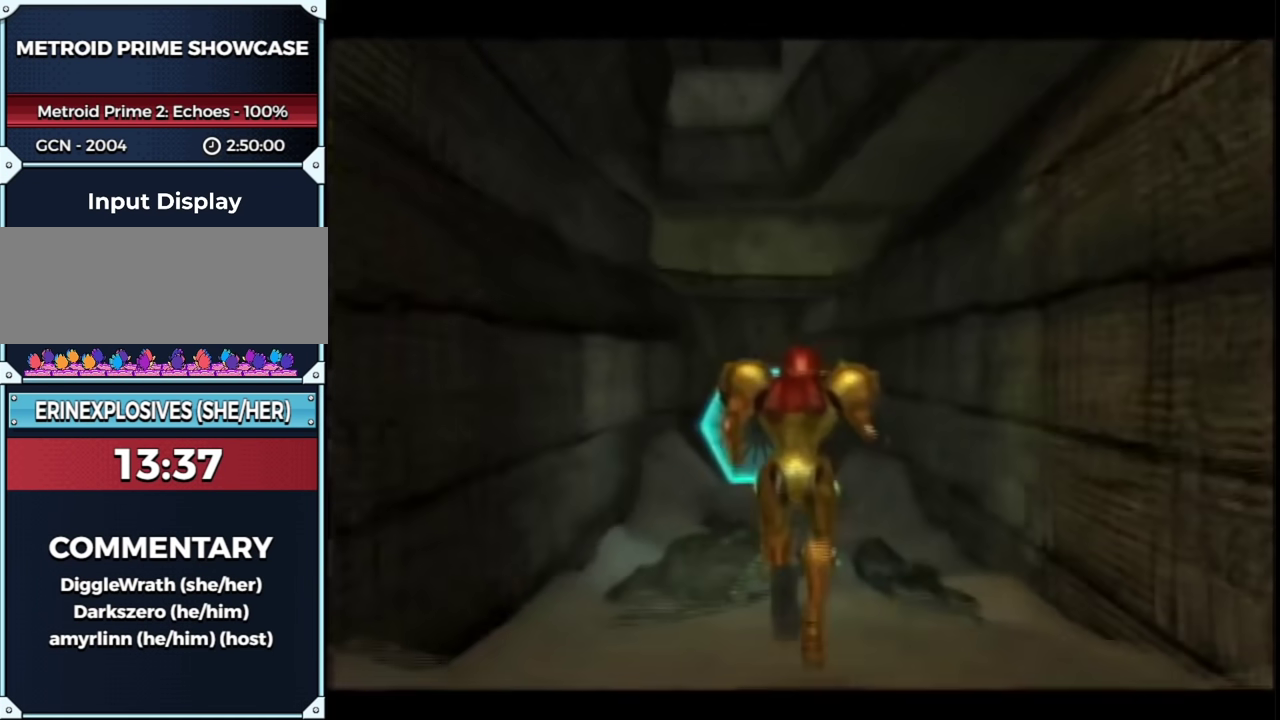
{"buttons": [], "left_stick": "up-left", "right_stick": "center", "events": [[300, "left_stick", "up-left"]]}
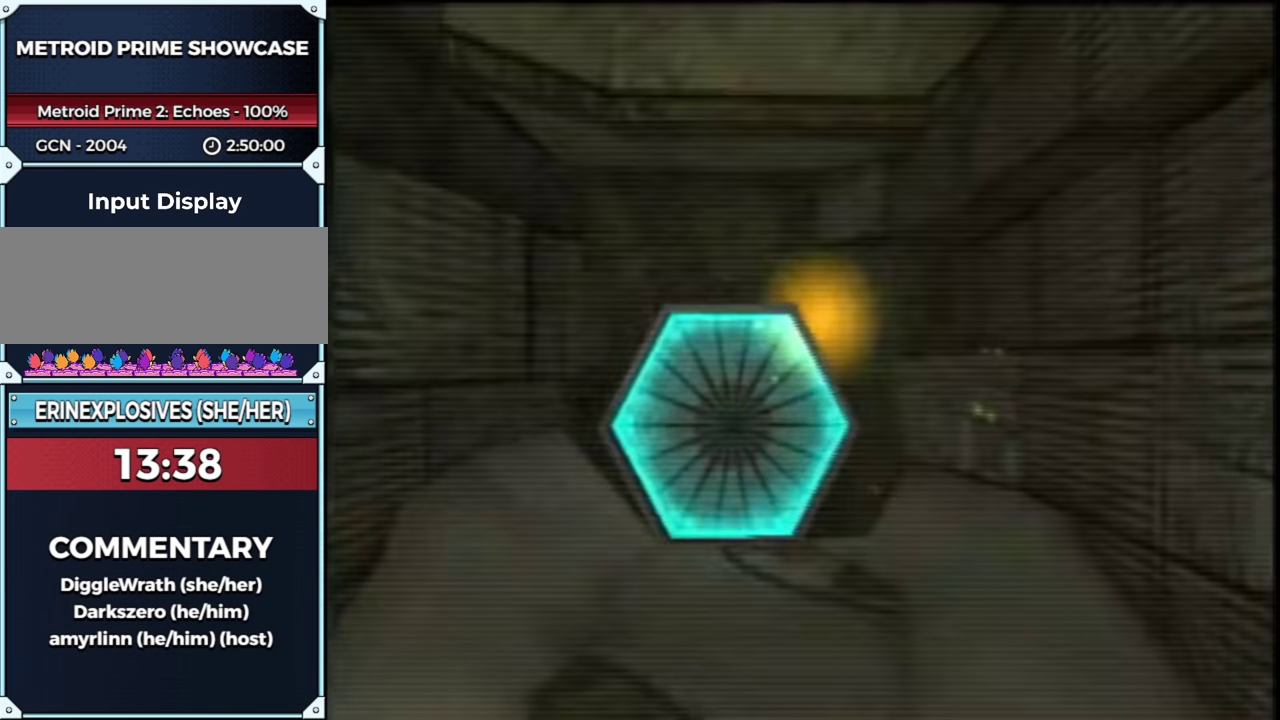
{"buttons": ["A"], "left_stick": "up", "right_stick": "center", "events": [[33, "L1", "down"], [67, "left_stick", "up"], [117, "A", "down"], [183, "A", "up"], [250, "A", "down"], [317, "A", "up"], [467, "A", "down"], [500, "L1", "up"]]}
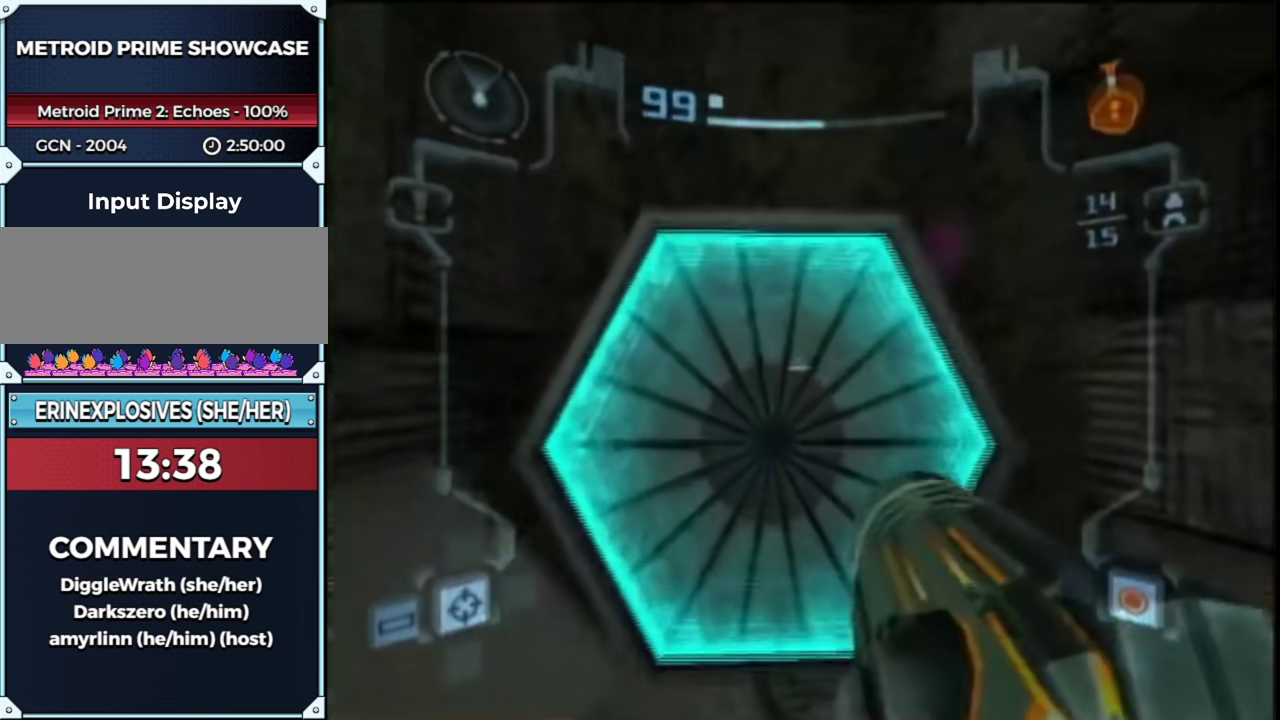
{"buttons": ["B", "L1"], "left_stick": "up", "right_stick": "center", "events": [[33, "A", "up"], [33, "left_stick", "up-left"], [117, "A", "down"], [117, "left_stick", "center"], [167, "A", "up"], [167, "L1", "down"], [317, "left_stick", "up-right"], [367, "left_stick", "up"], [467, "B", "down"]]}
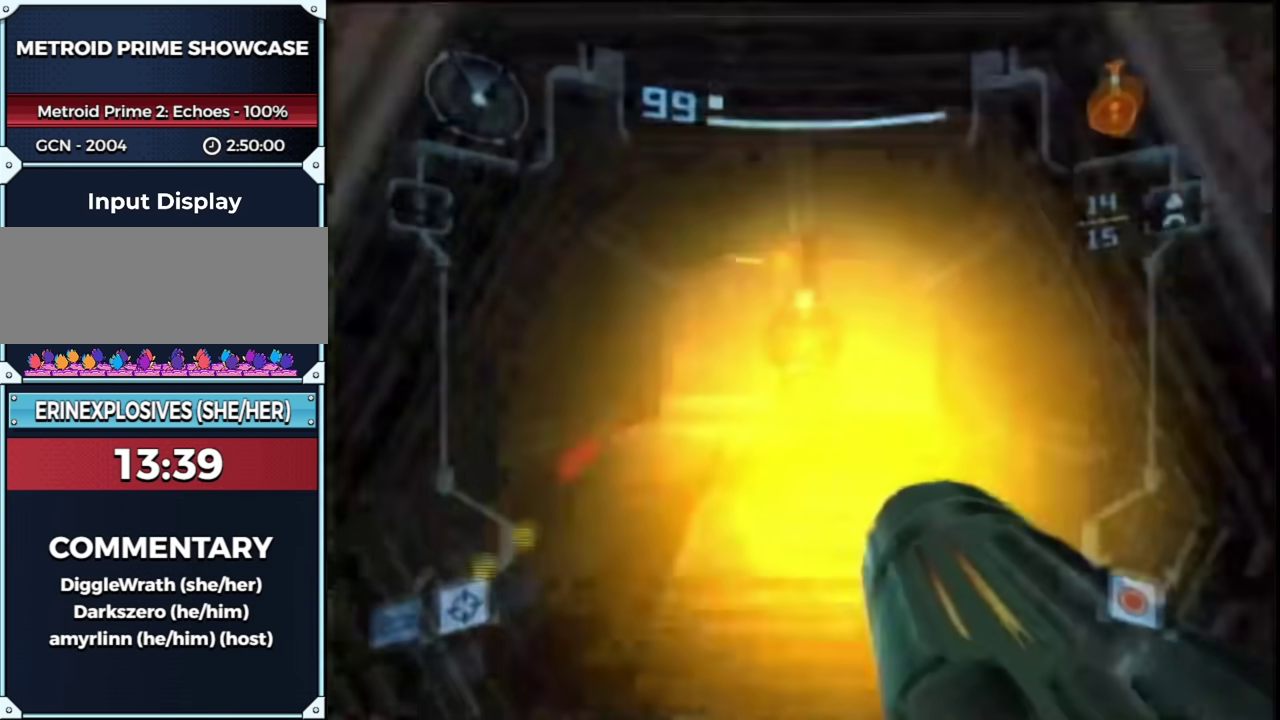
{"buttons": [], "left_stick": "up", "right_stick": "center", "events": [[33, "B", "up"], [50, "L1", "up"]]}
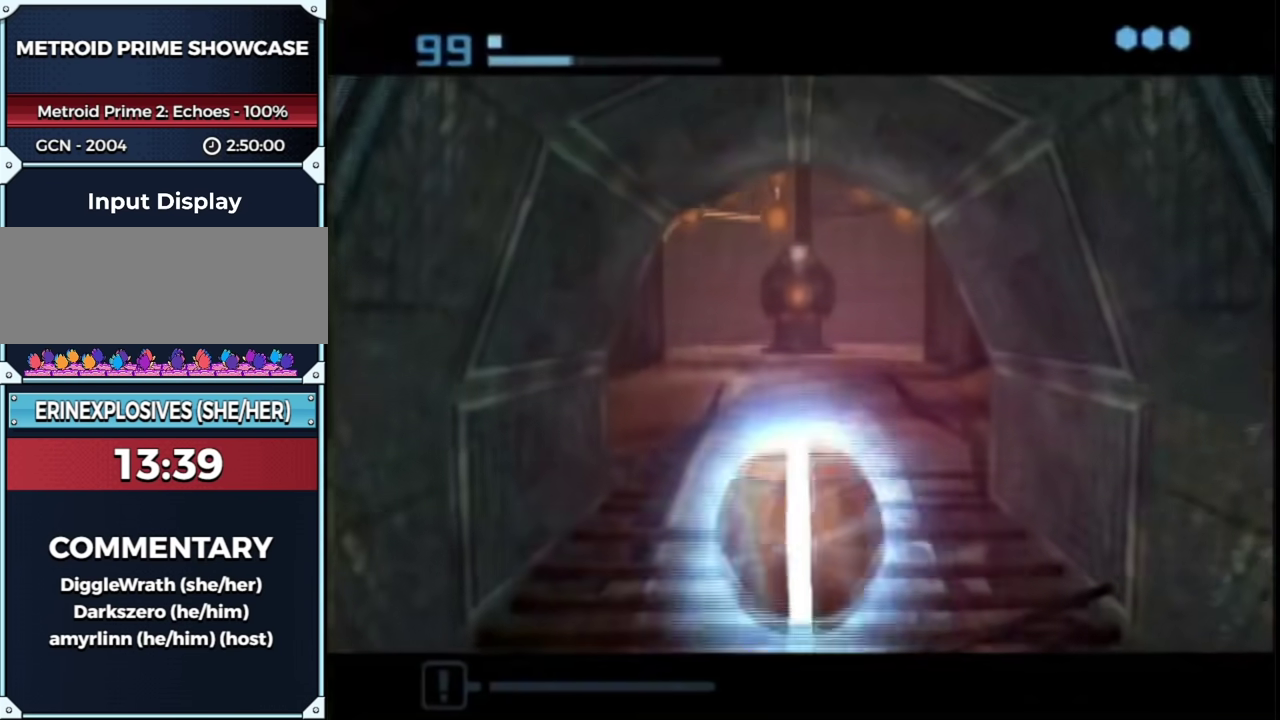
{"buttons": [], "left_stick": "up", "right_stick": "center", "events": []}
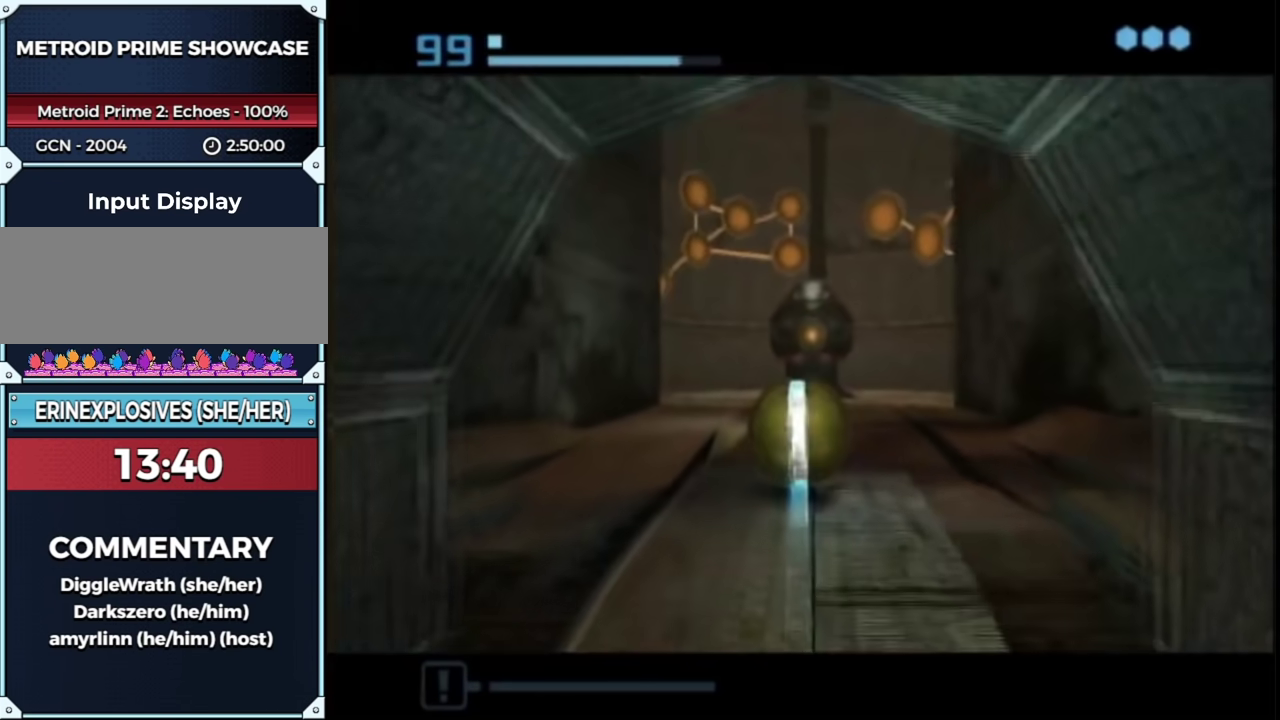
{"buttons": [], "left_stick": "up", "right_stick": "center", "events": []}